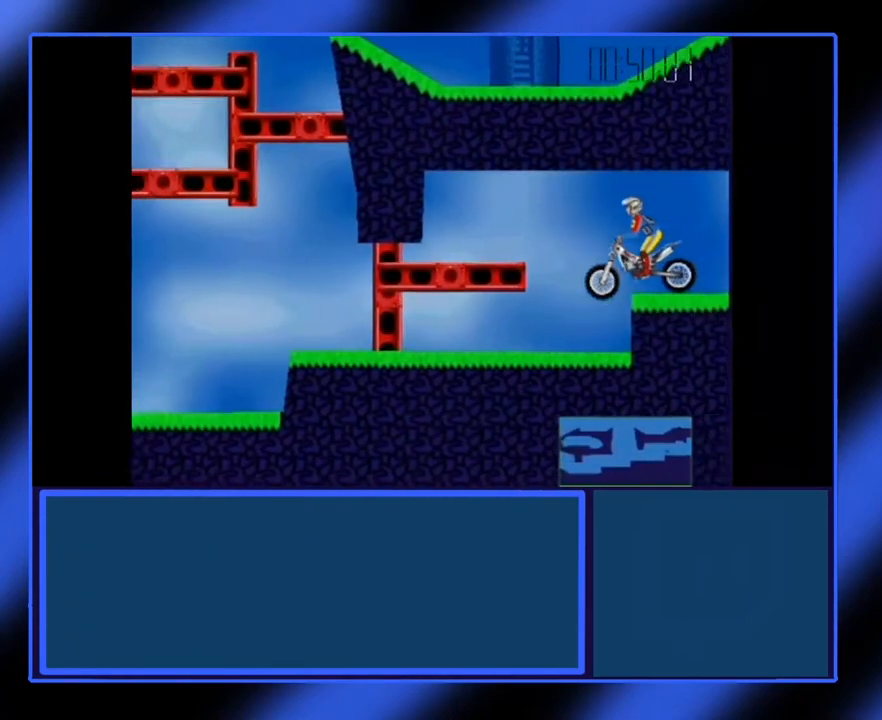
Gameplay with keyboard; each line is a JSON object with the keys held at the frame after it. "events" lists presses ("down") and releases ("up") of "alt", "ctrl", "down", "escape", "left", "return", "right", "shift", "space", "tab" and "up" between this image and that frame as [ms after this image, input, new state], when the widget could be followed in between. No other keys are recorded. Mouse input is not recorded.
{"keys": [], "events": []}
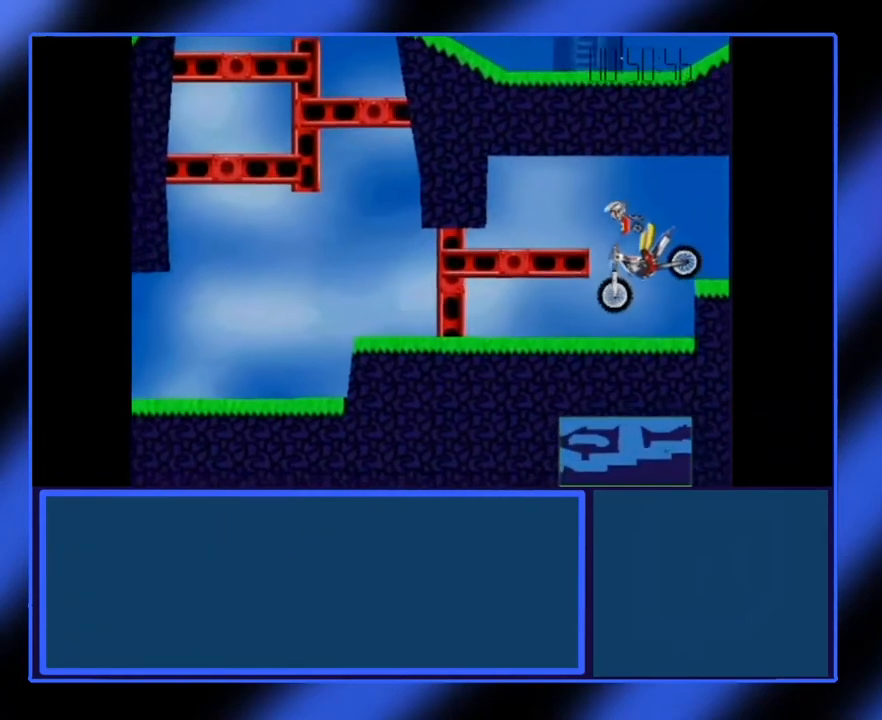
{"keys": [], "events": [[150, "right", "down"], [250, "right", "up"]]}
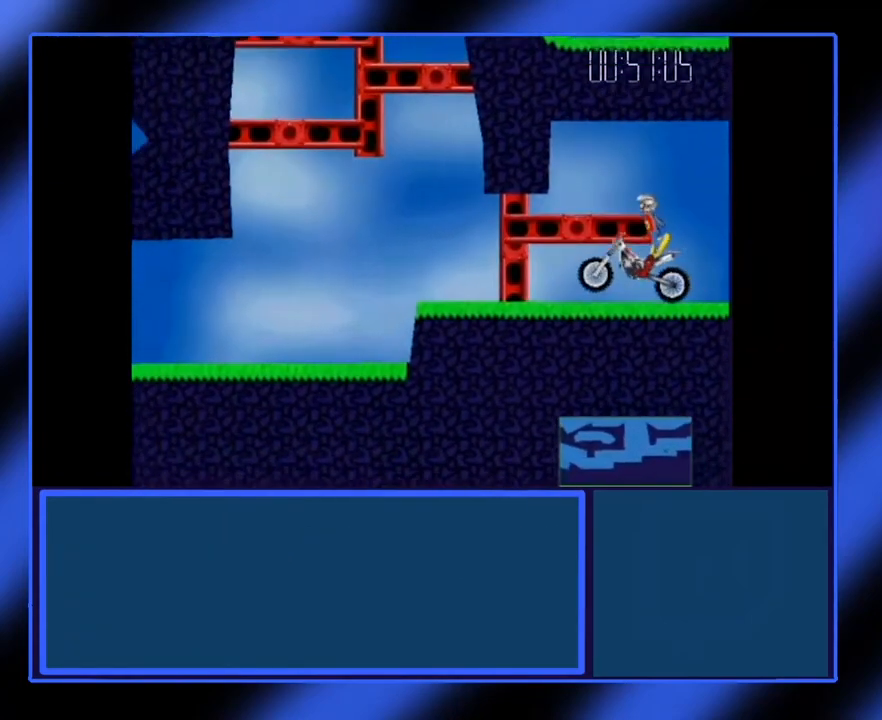
{"keys": [], "events": []}
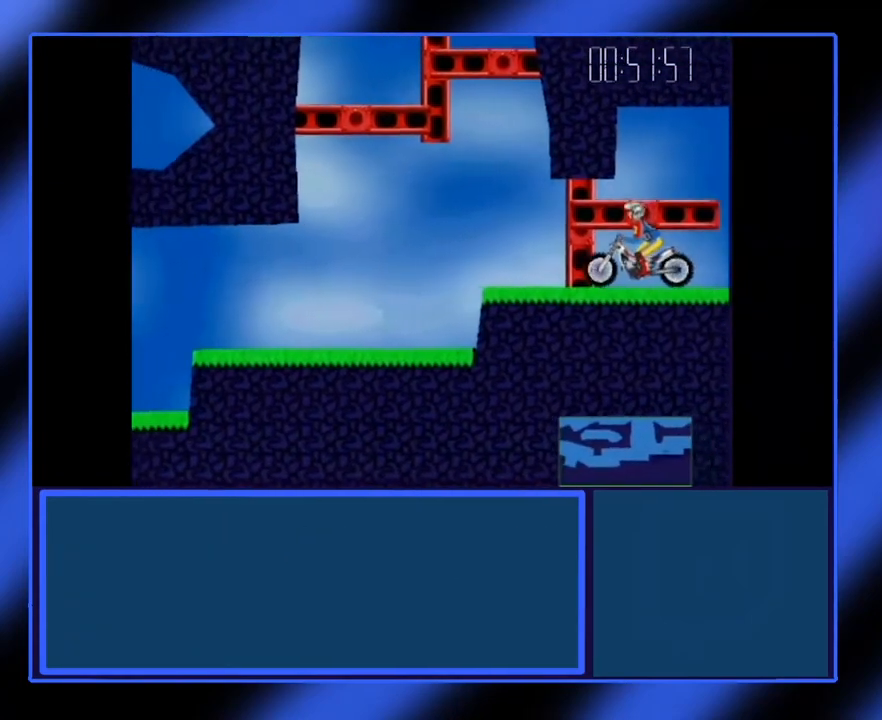
{"keys": [], "events": []}
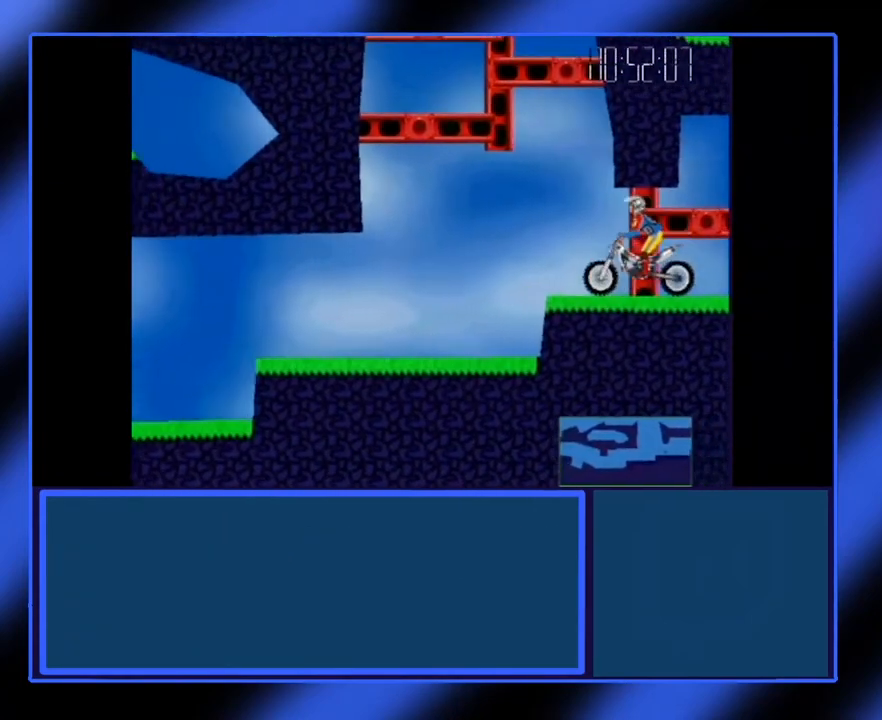
{"keys": [], "events": []}
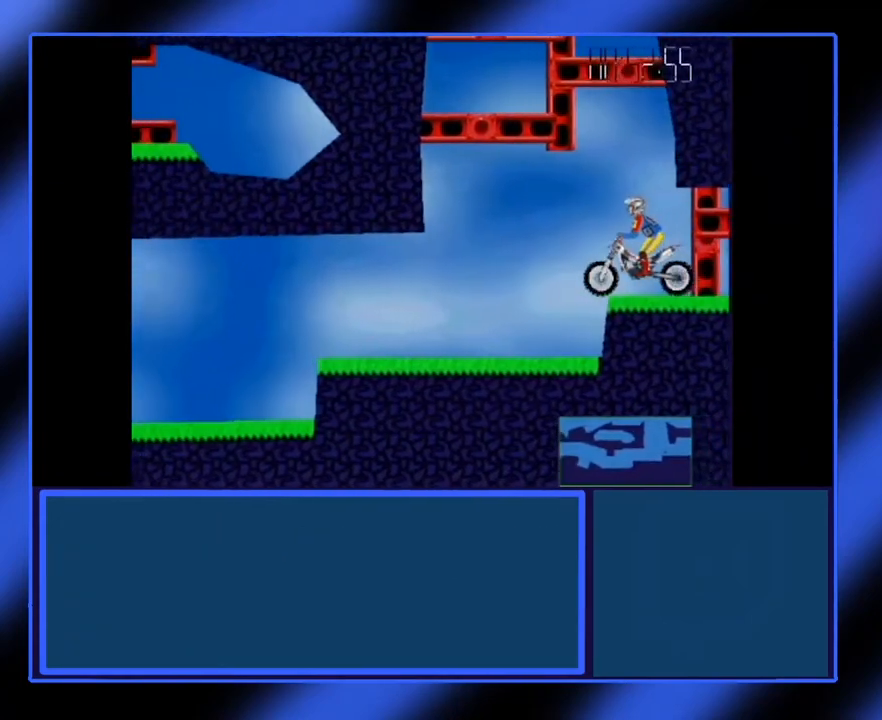
{"keys": [], "events": []}
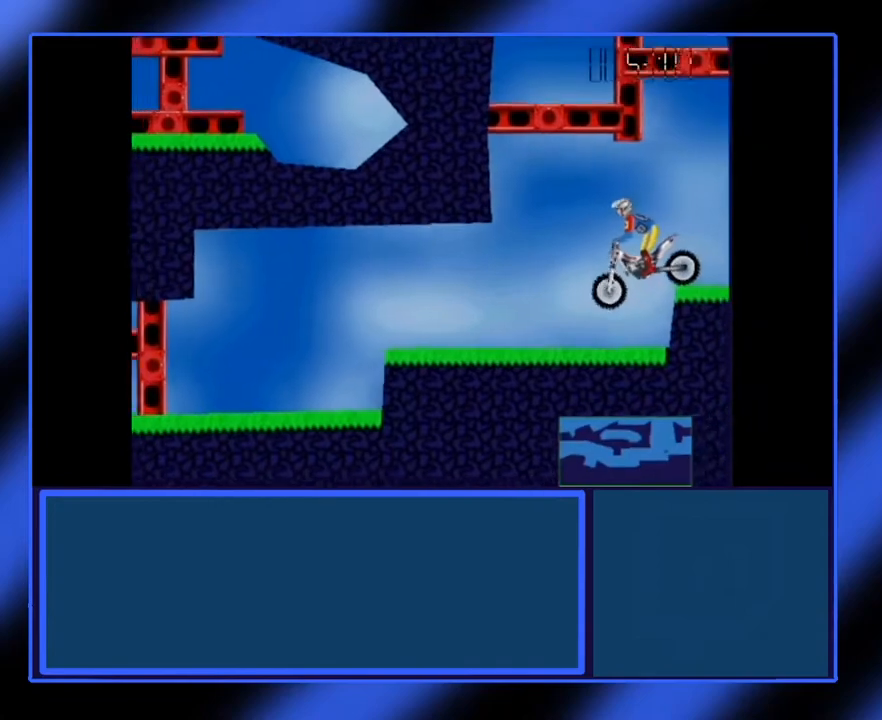
{"keys": [], "events": [[267, "right", "down"], [383, "right", "up"]]}
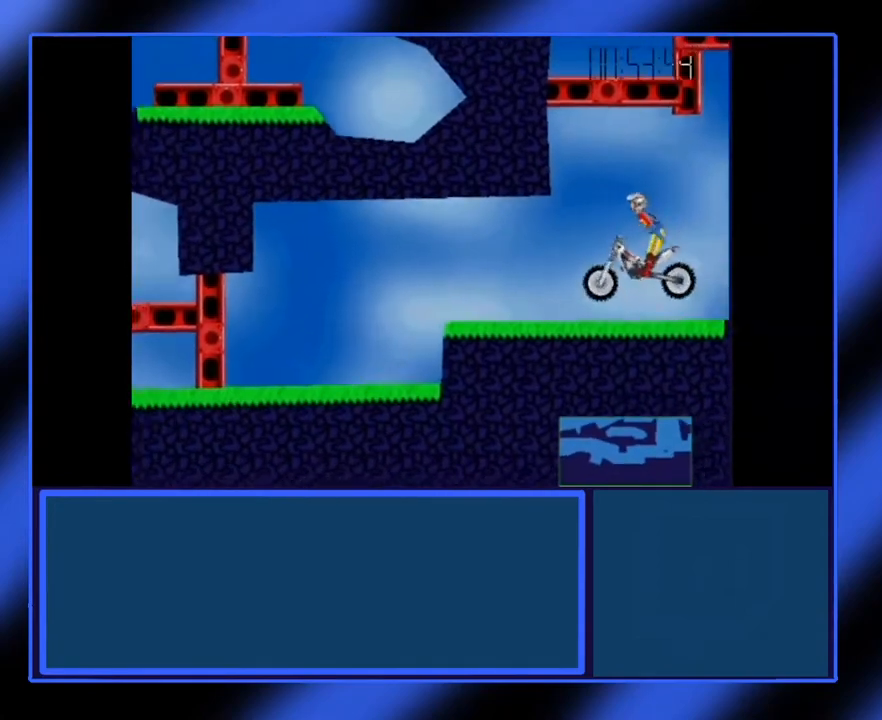
{"keys": [], "events": []}
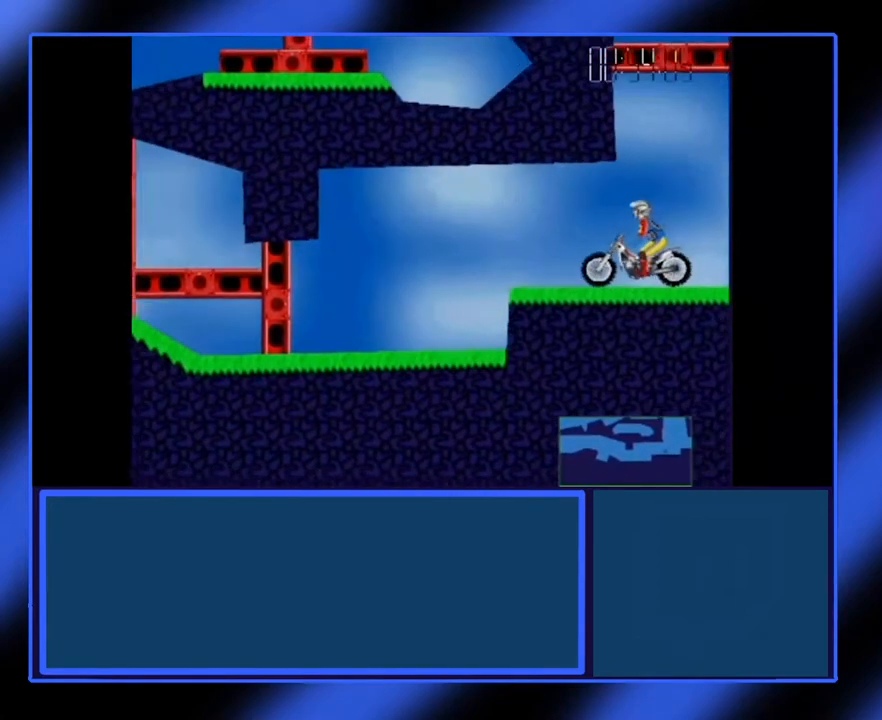
{"keys": [], "events": []}
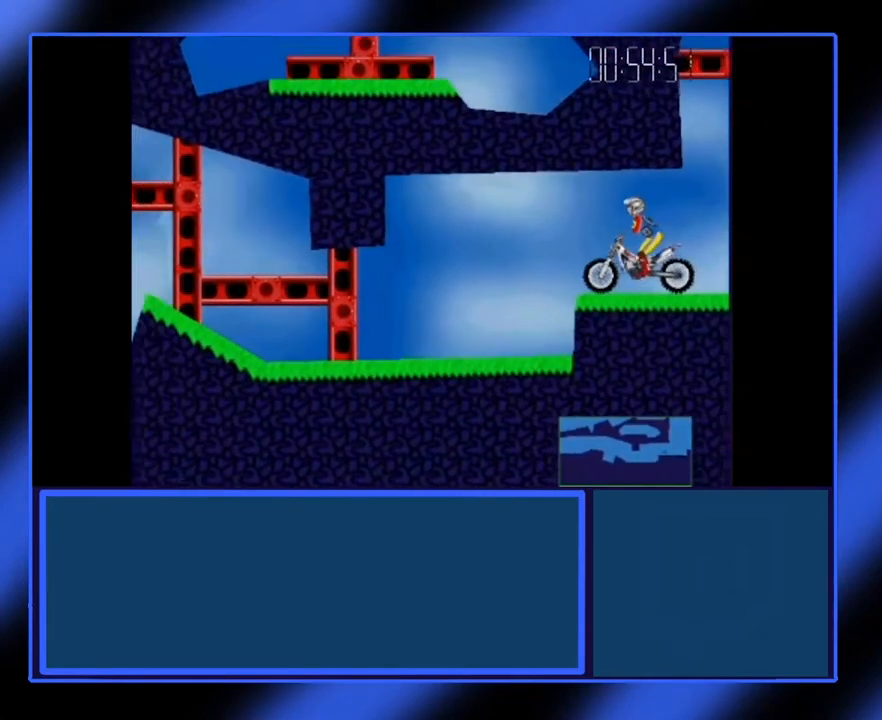
{"keys": [], "events": []}
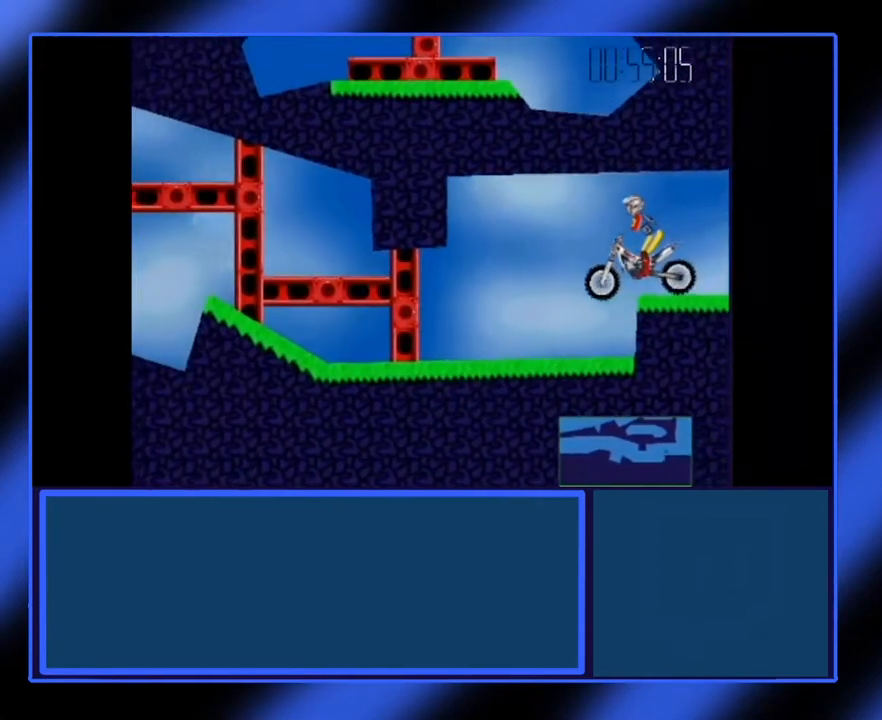
{"keys": [], "events": []}
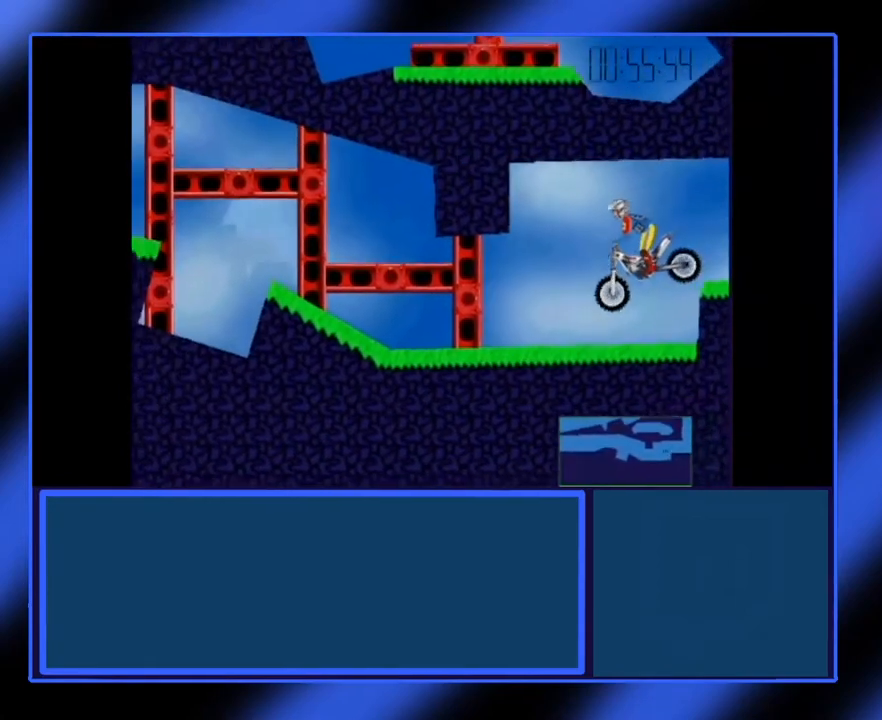
{"keys": [], "events": [[233, "right", "down"], [333, "right", "up"]]}
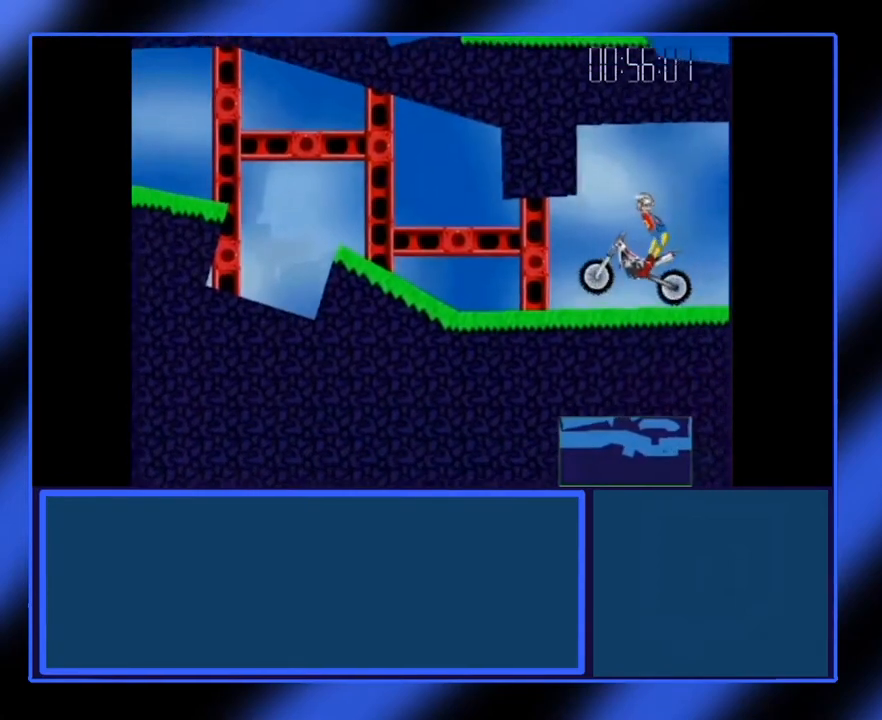
{"keys": ["up"], "events": [[133, "up", "down"]]}
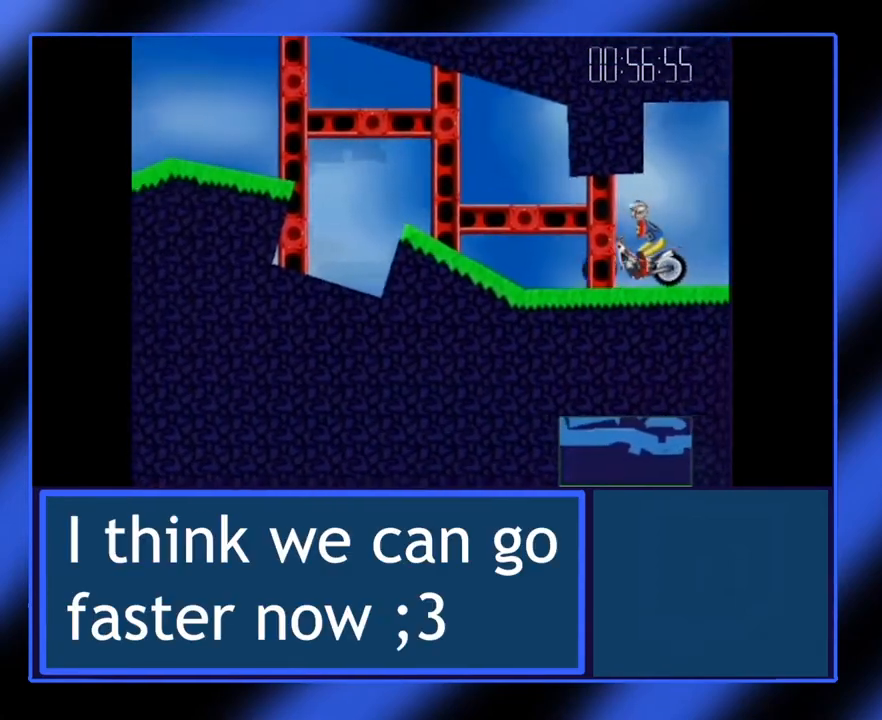
{"keys": ["up"], "events": []}
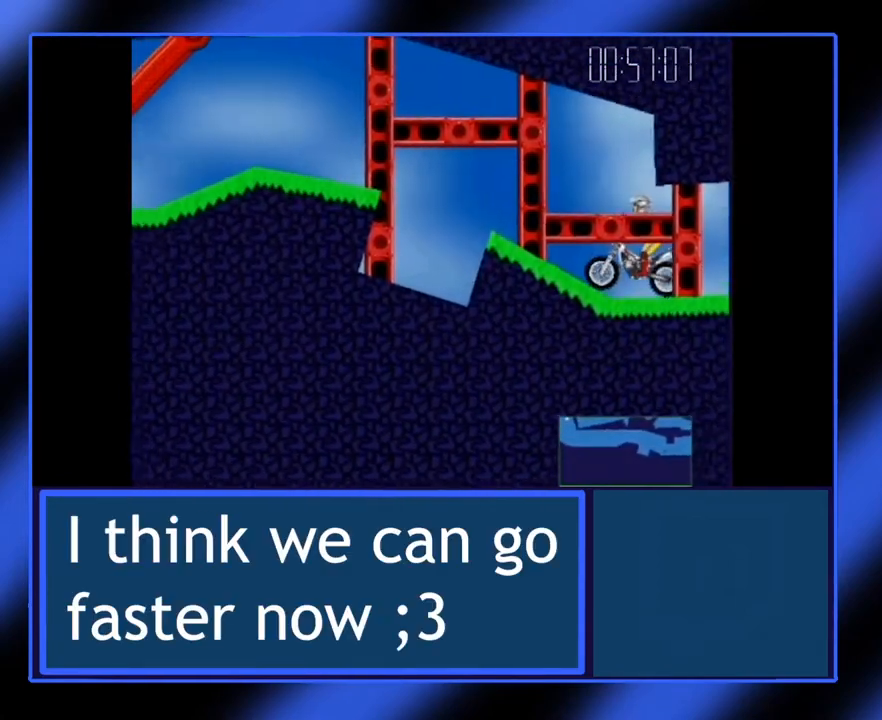
{"keys": ["up"], "events": []}
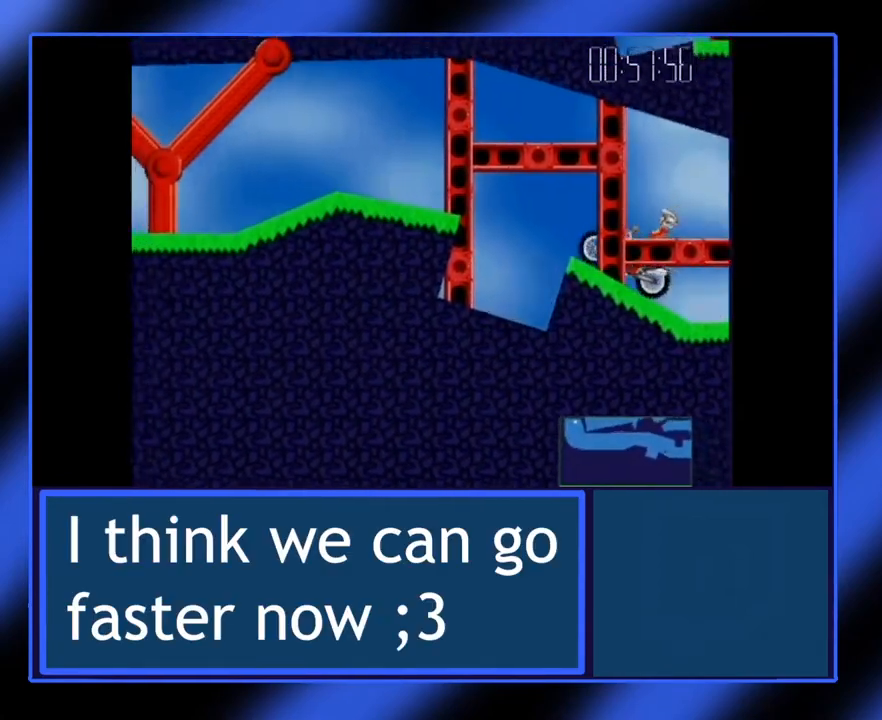
{"keys": [], "events": [[367, "up", "up"]]}
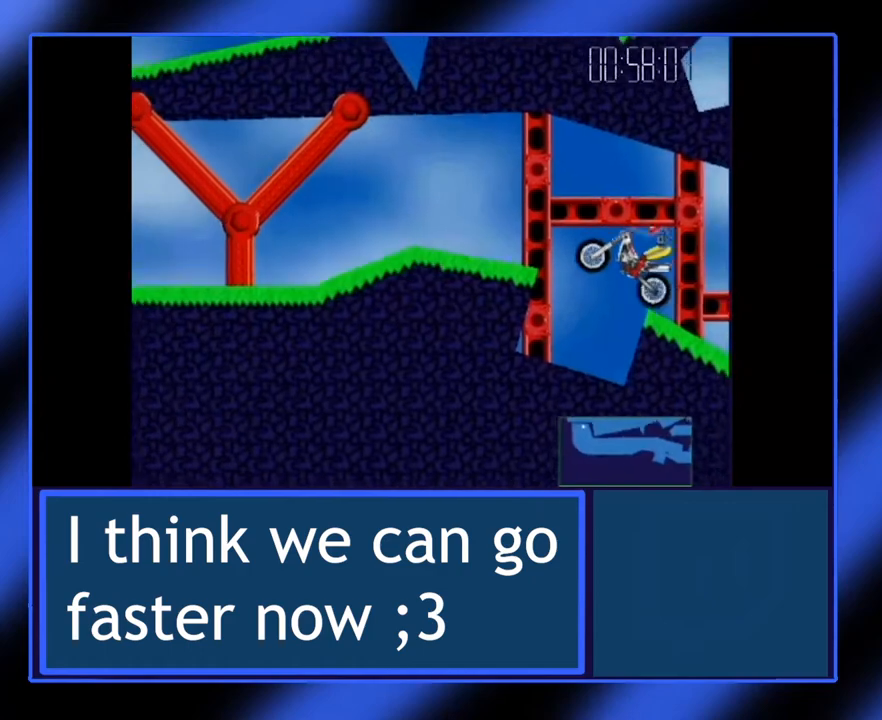
{"keys": [], "events": []}
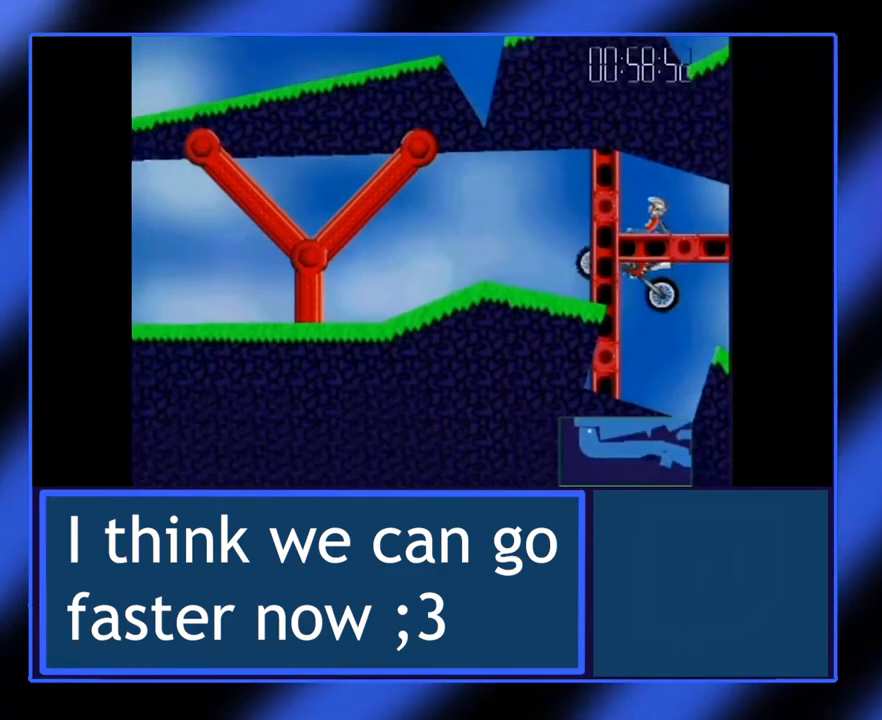
{"keys": [], "events": []}
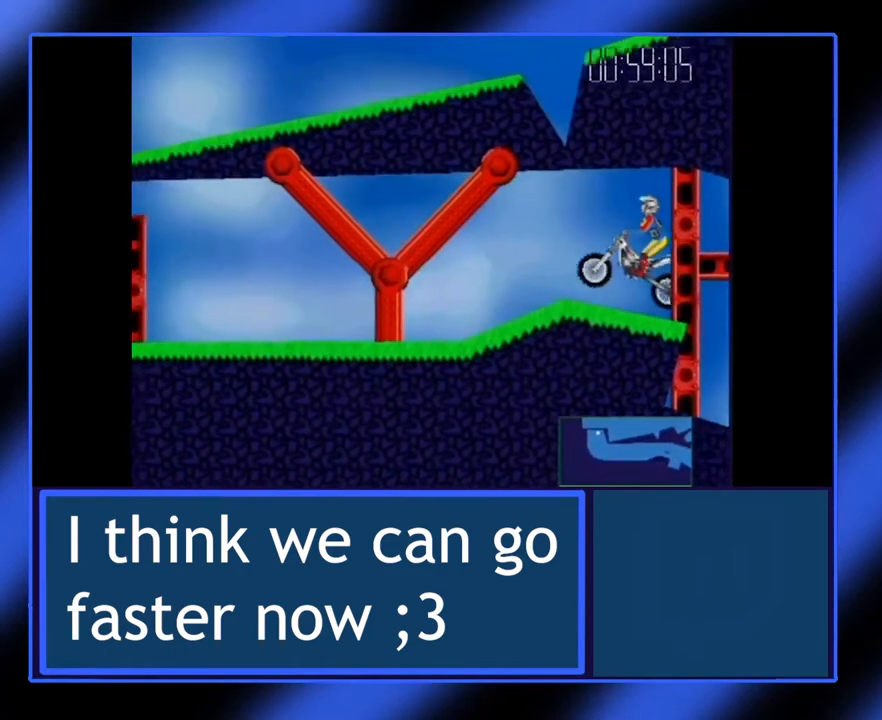
{"keys": [], "events": []}
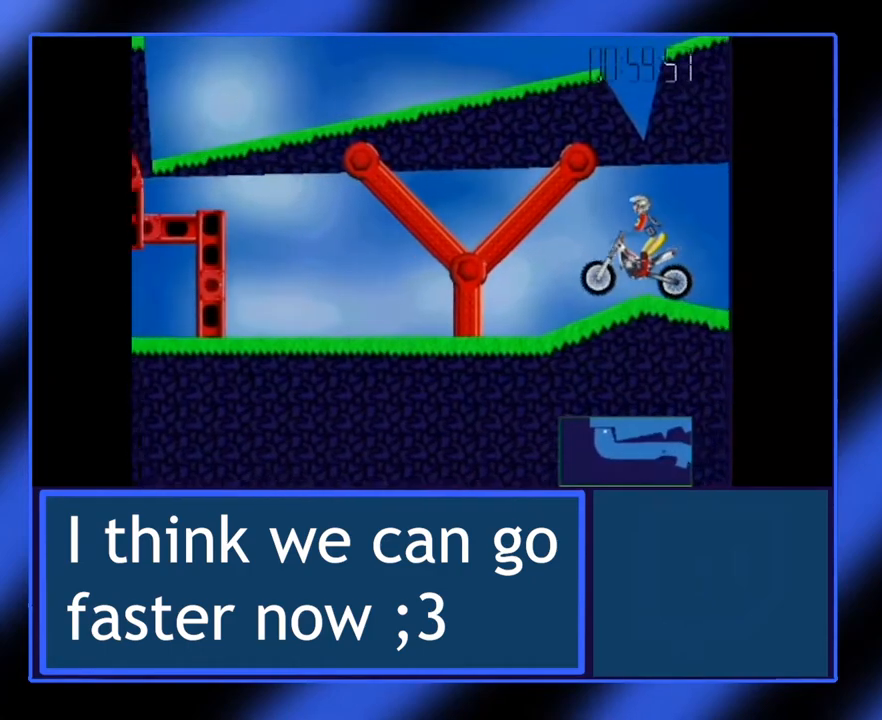
{"keys": [], "events": []}
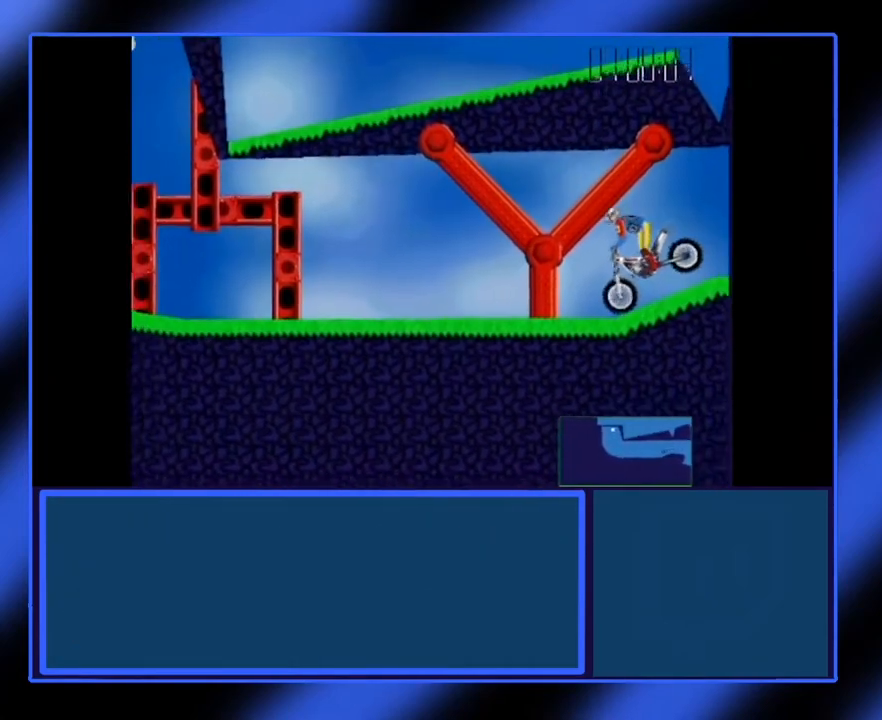
{"keys": ["up"], "events": [[33, "right", "down"], [167, "right", "up"], [417, "up", "down"]]}
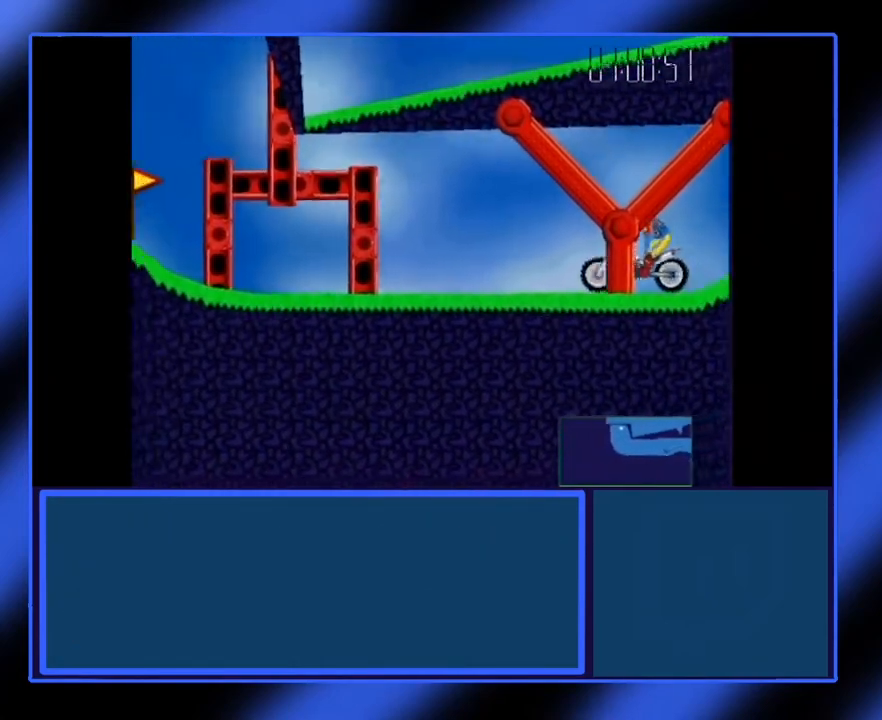
{"keys": ["up"], "events": []}
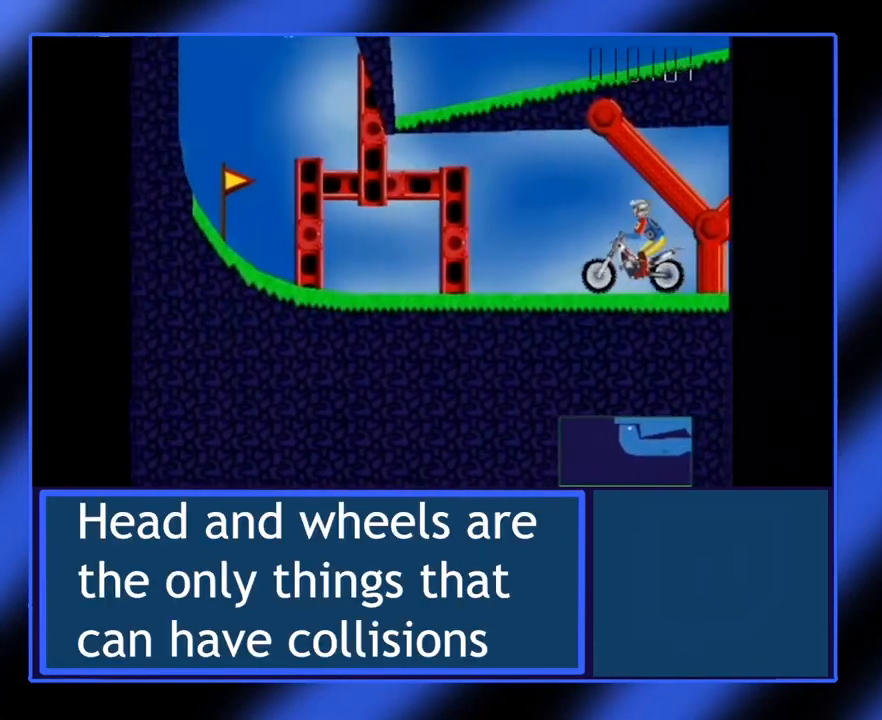
{"keys": ["up"], "events": []}
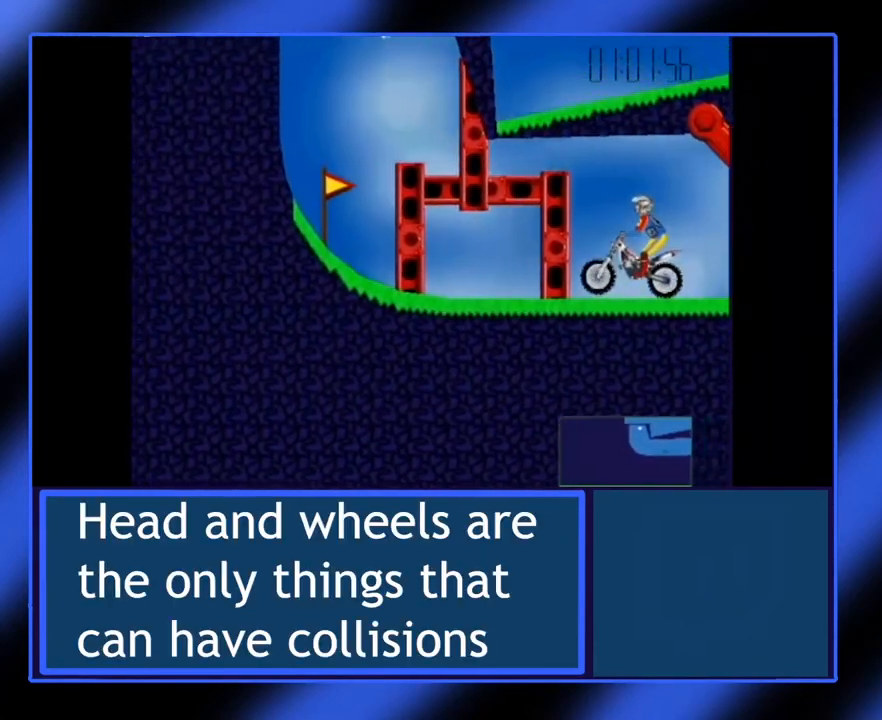
{"keys": ["up"], "events": []}
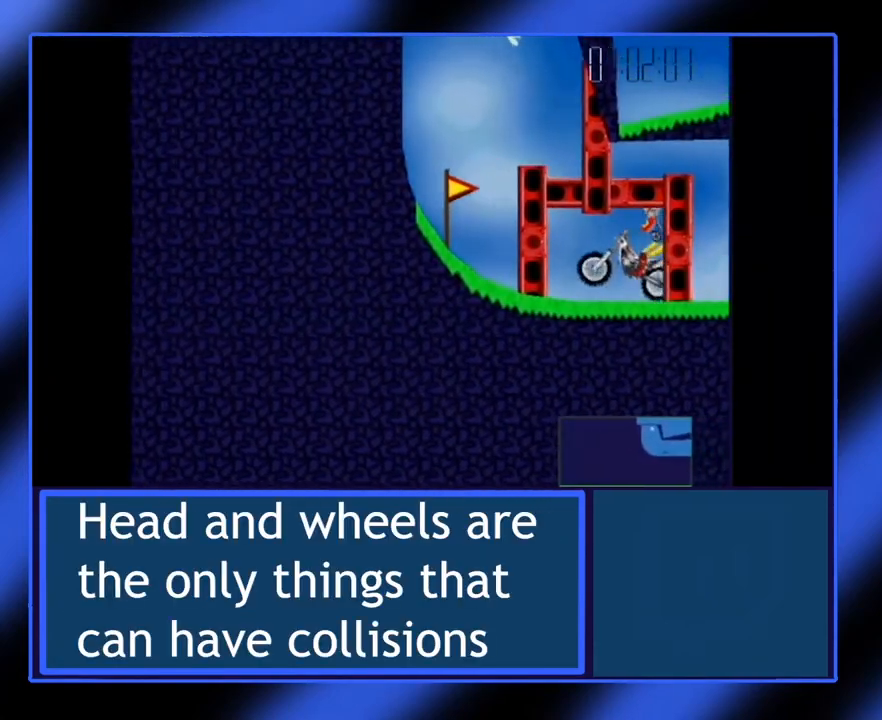
{"keys": ["up"], "events": []}
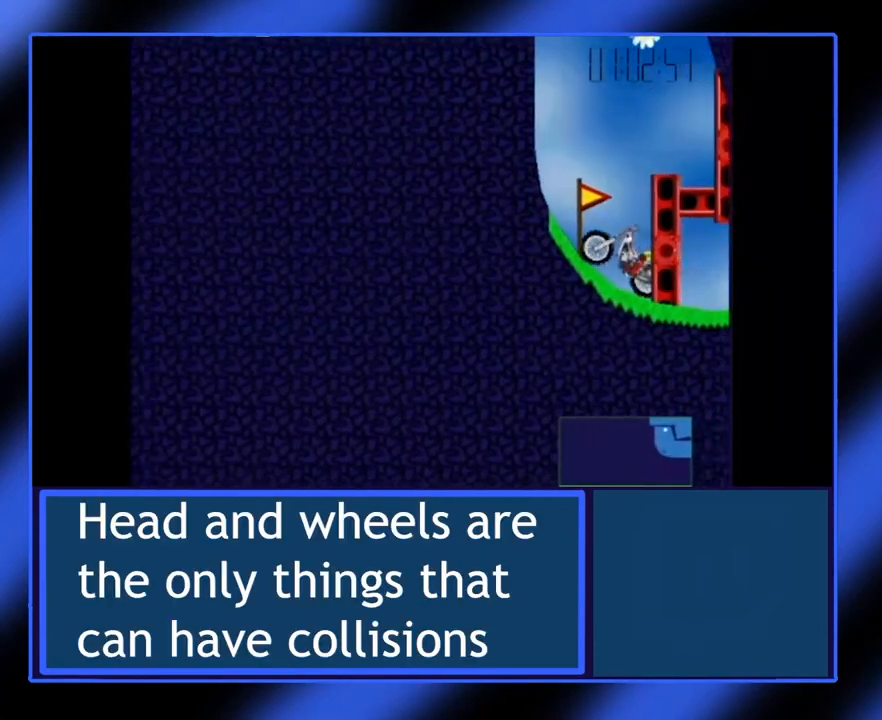
{"keys": [], "events": [[433, "up", "up"]]}
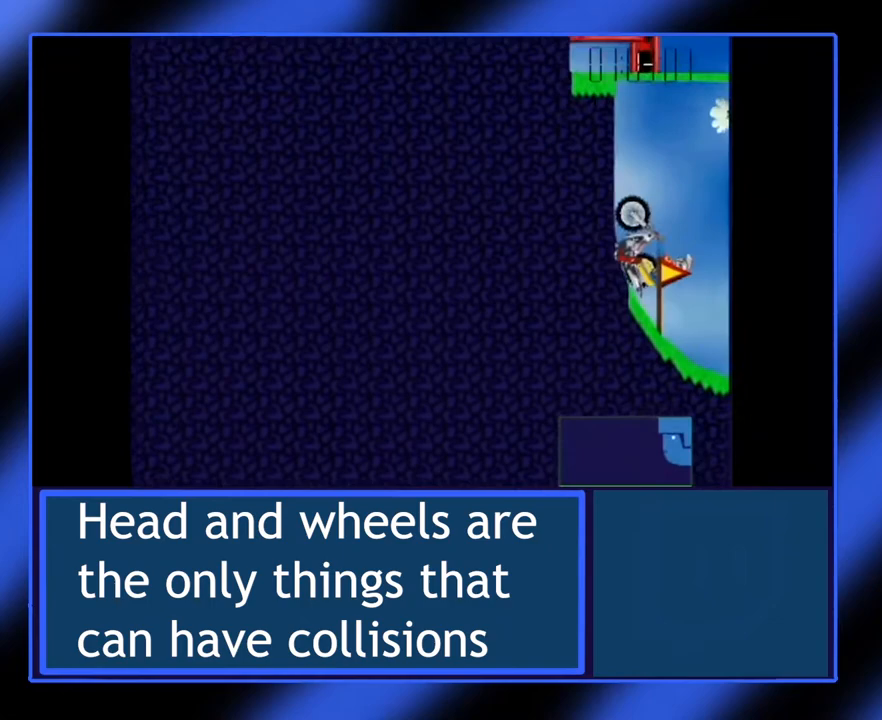
{"keys": [], "events": []}
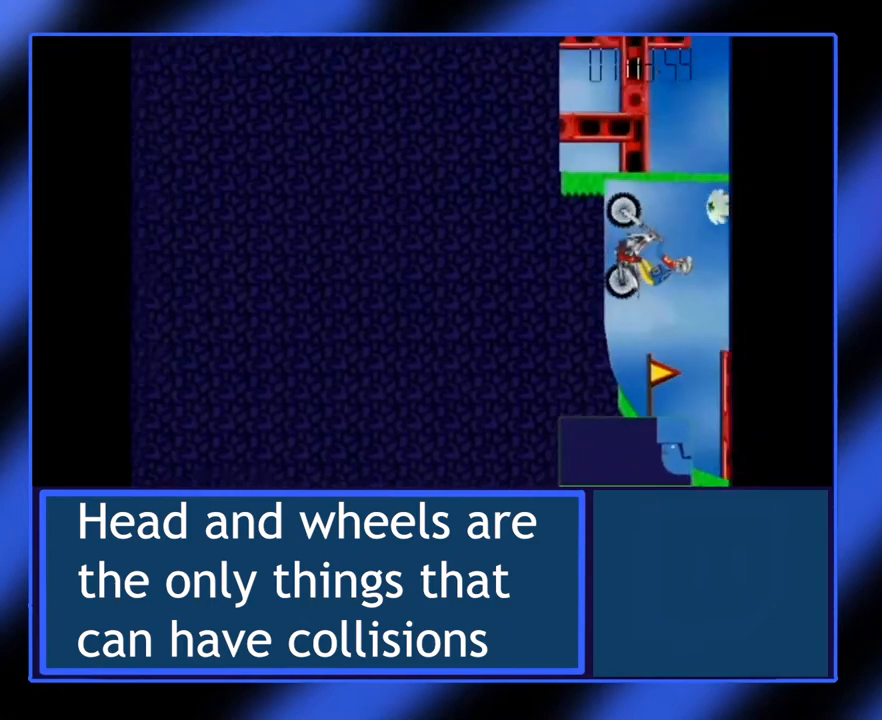
{"keys": [], "events": [[50, "right", "down"], [167, "right", "up"]]}